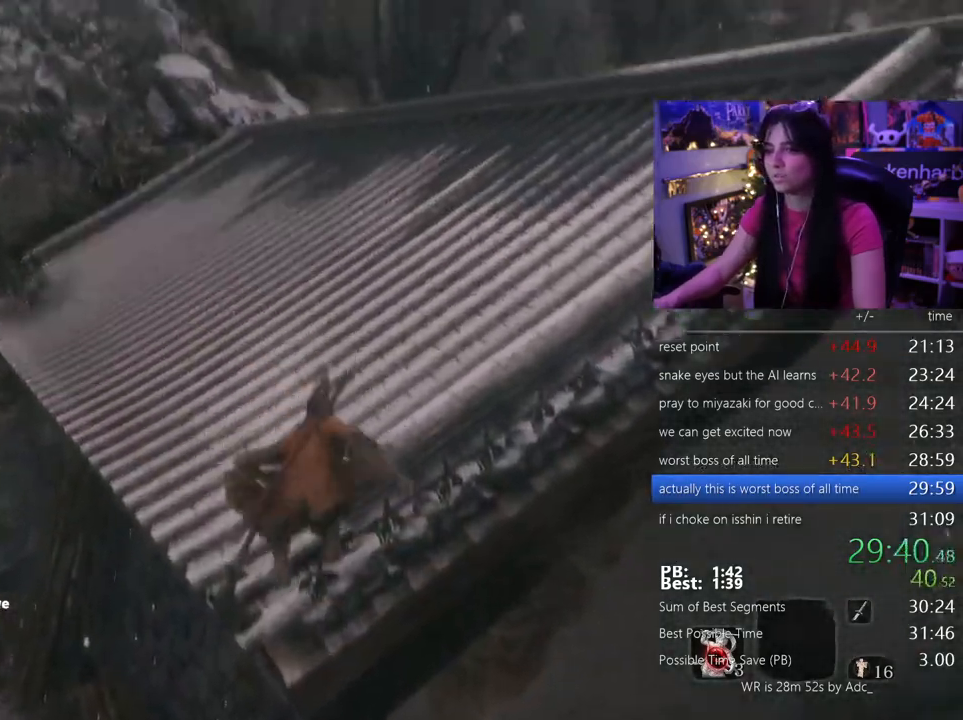
Gameplay with keyboard and mouse; each line is a JSON object with the keys and mouse buttons held at the frame after it. "events" lists presses ("down") and releases ("up") of "1", "2", "3", "4", "5", "a", "alt", "c", "caps_lock", "ctrl", "d", "e", "f", "g", "q", "r", "s", "shift", "space", "t", "tab", "v", "w", "x", "z", "mouse_left", "mouse_wheel" and "mouse_right" between this image and that frame as [ms after this image, input, new state], when the widget could be followed in between. "mouse_left", "mouse_wheel", "mouse_right" = the "left", "wheel", "right" buttons of the "mouse" list. No other keys are recorded. "wheel" means that the mouse wheel is clicked or scrolled. Not read: mouse_move.
{"keys": ["space", "w"], "mouse": [], "events": [[450, "space", "down"], [500, "shift", "up"]]}
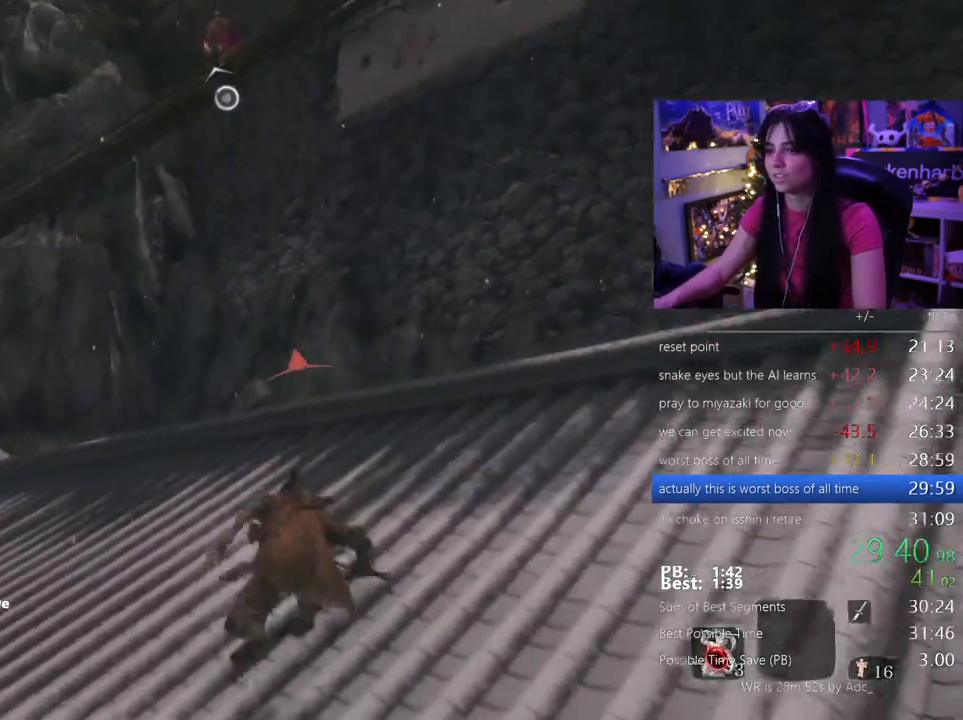
{"keys": ["w"], "mouse": [], "events": [[100, "space", "up"], [367, "f", "down"], [467, "f", "up"]]}
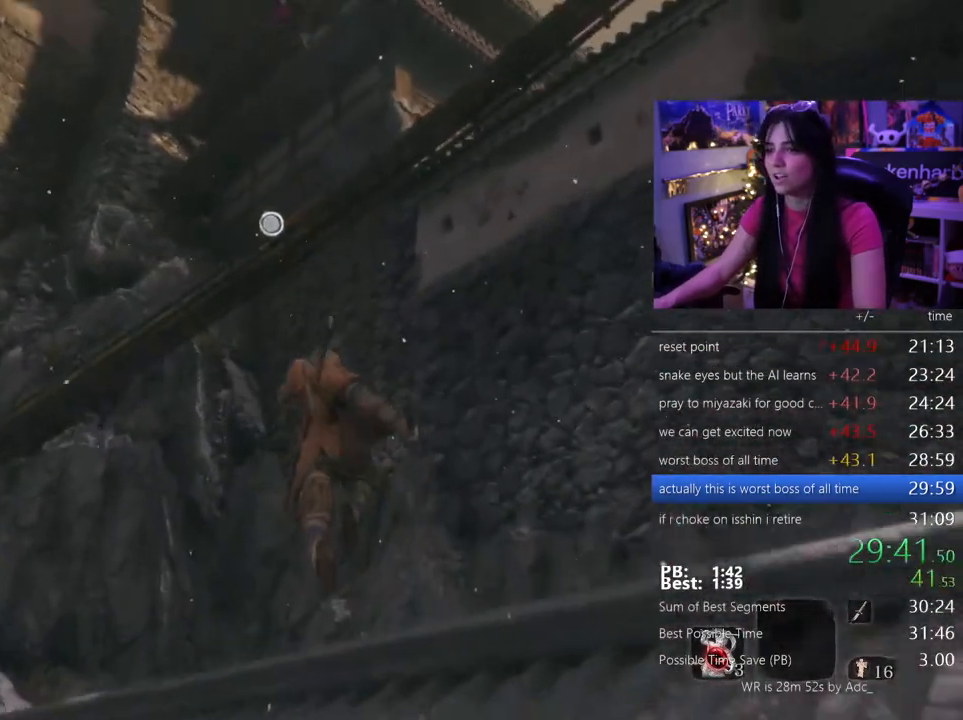
{"keys": [], "mouse": [], "events": [[67, "f", "down"], [250, "f", "up"], [483, "w", "up"]]}
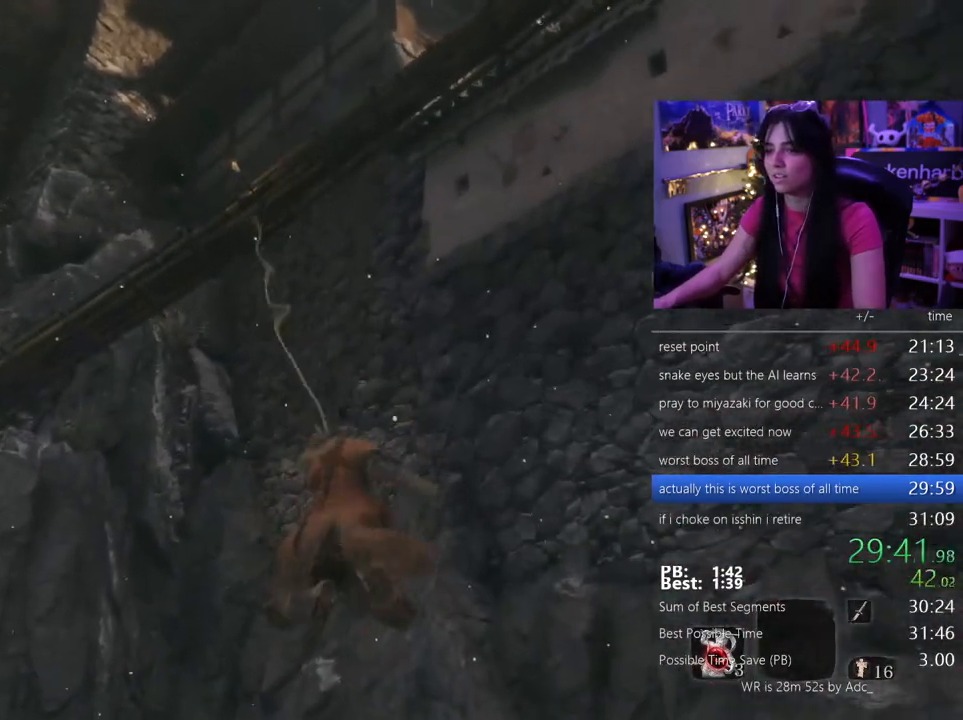
{"keys": [], "mouse": [], "events": []}
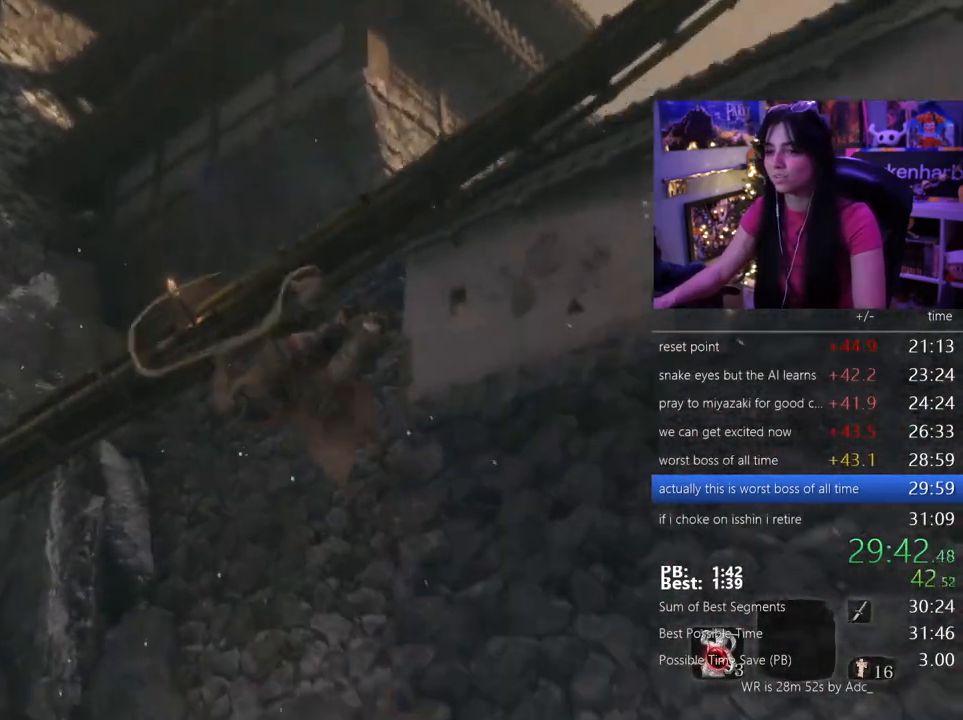
{"keys": [], "mouse": [], "events": []}
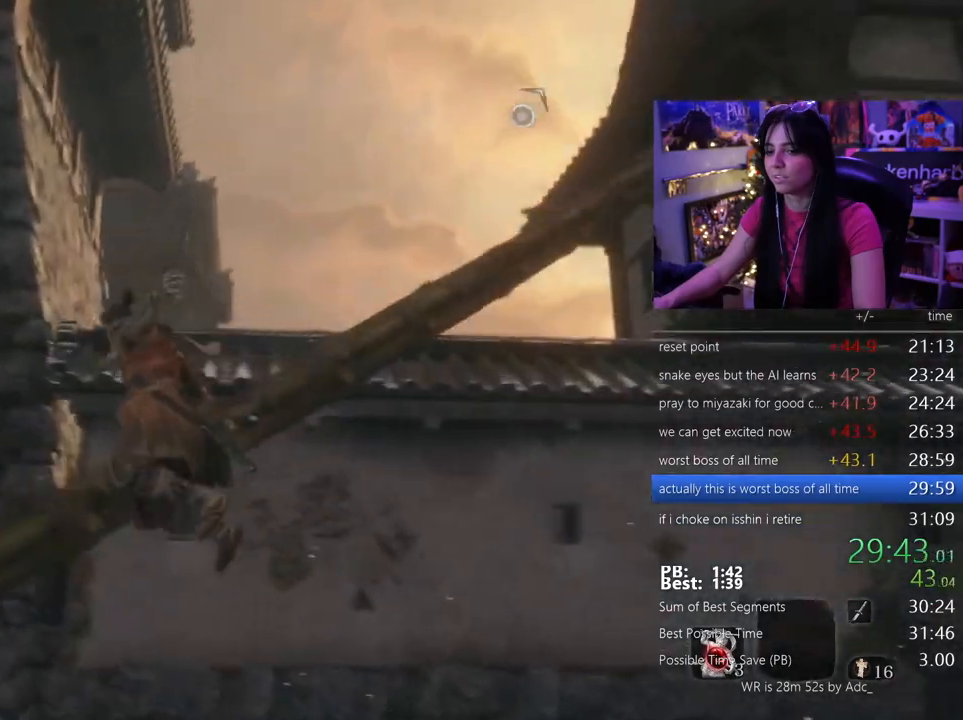
{"keys": ["w"], "mouse": [], "events": [[117, "w", "down"]]}
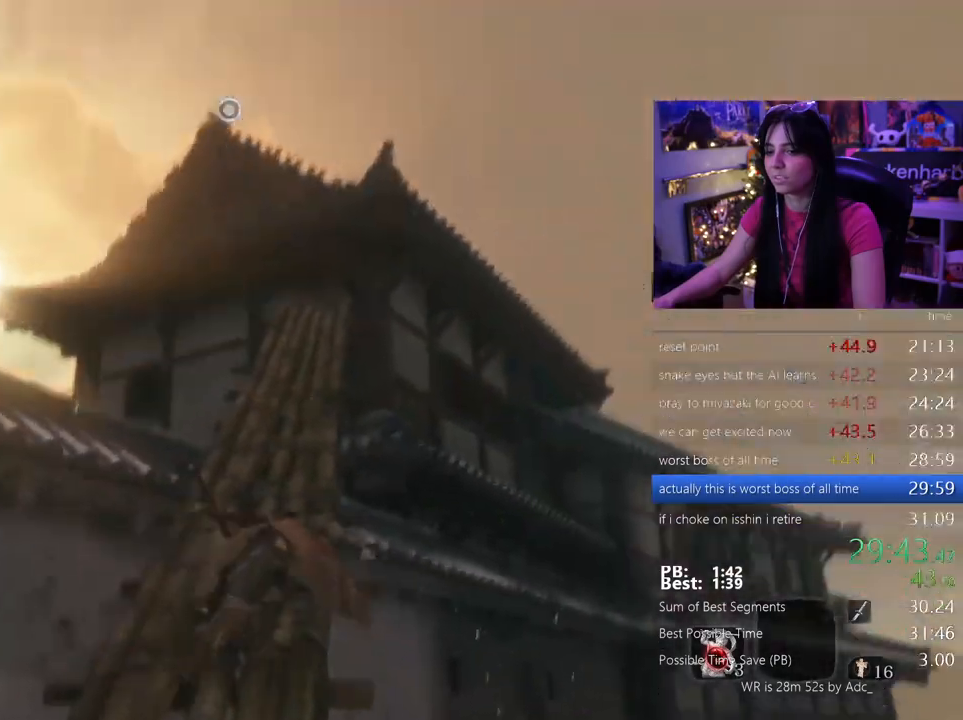
{"keys": ["w"], "mouse": [], "events": [[33, "space", "down"], [167, "space", "up"]]}
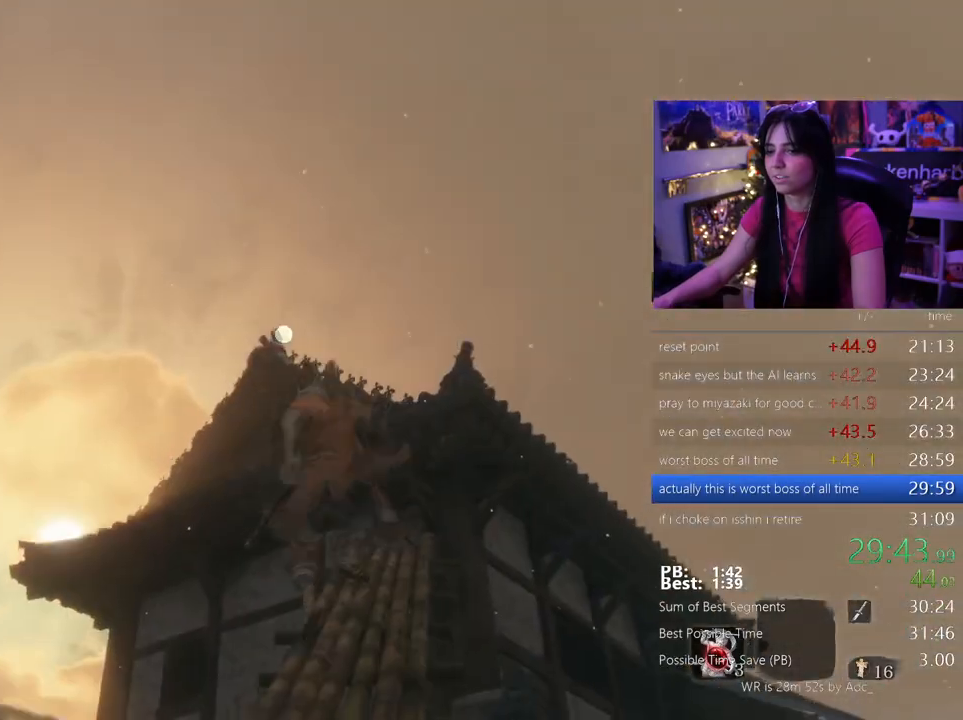
{"keys": [], "mouse": [], "events": [[333, "w", "up"]]}
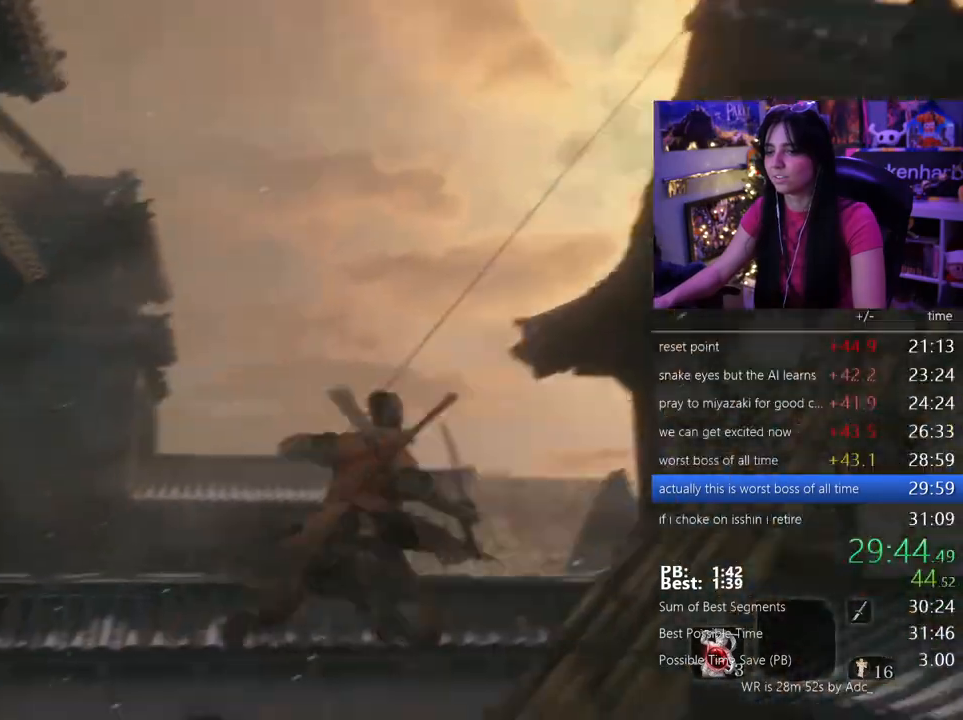
{"keys": [], "mouse": [], "events": []}
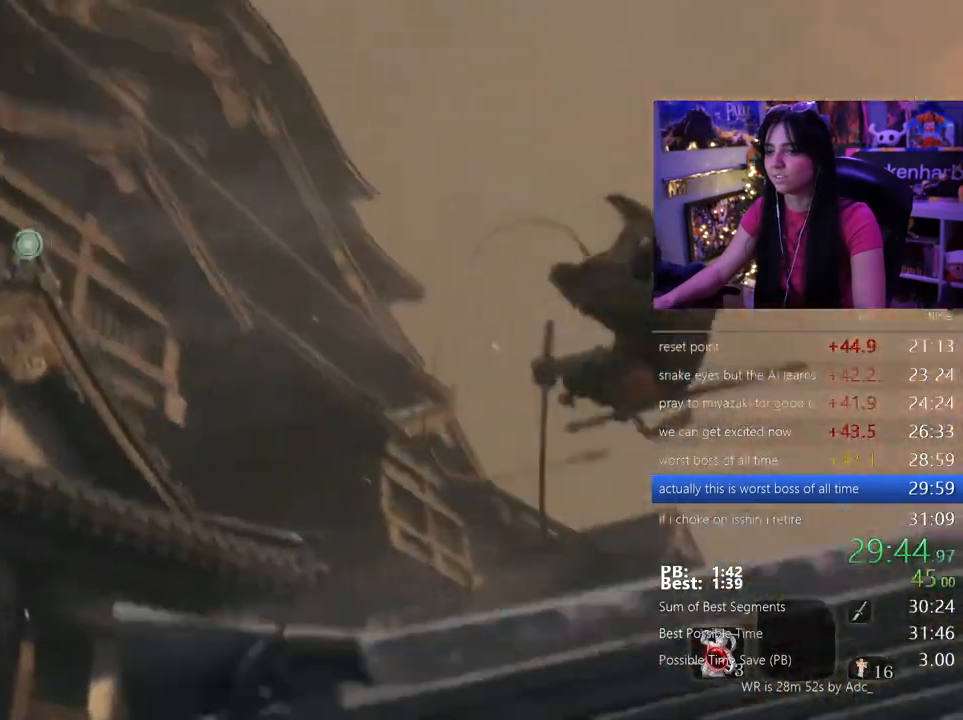
{"keys": [], "mouse": [], "events": [[83, "f", "down"], [167, "f", "up"]]}
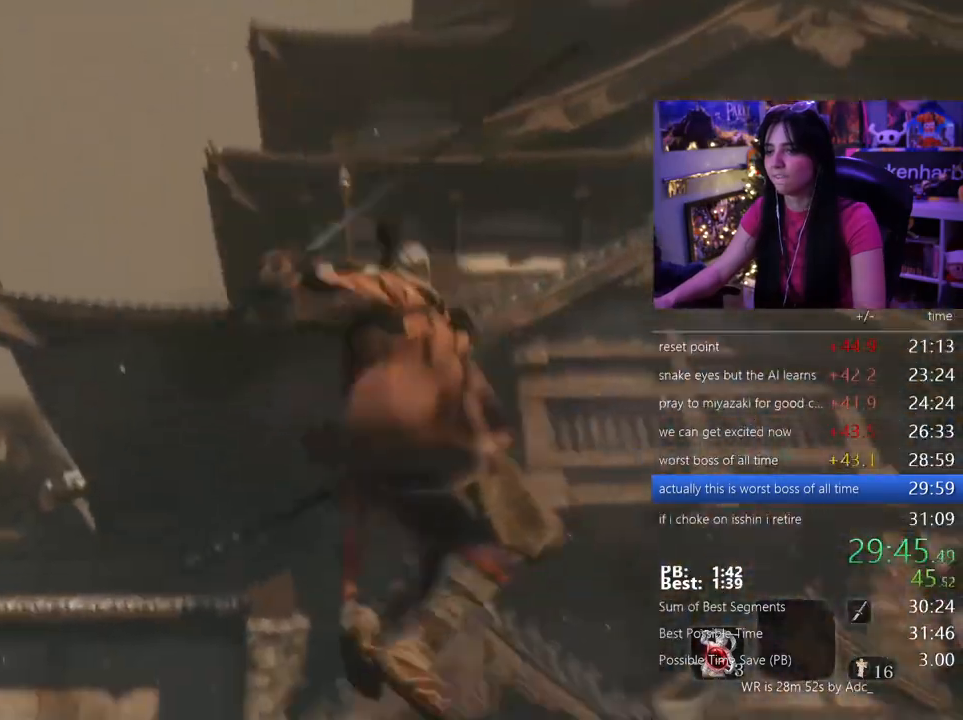
{"keys": [], "mouse": [], "events": []}
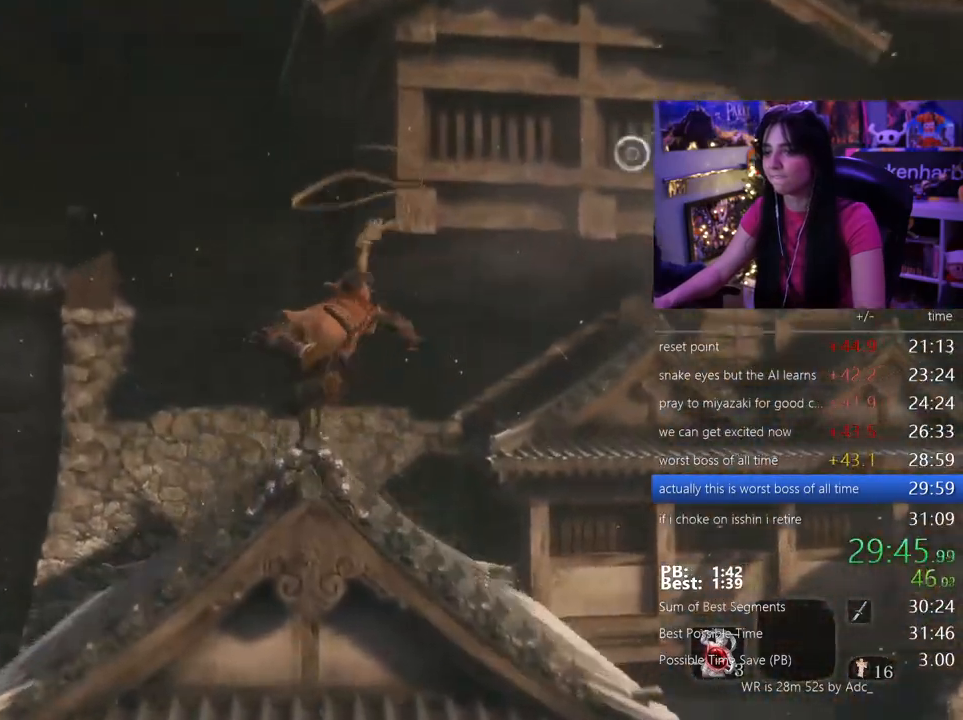
{"keys": ["shift", "w"], "mouse": []}
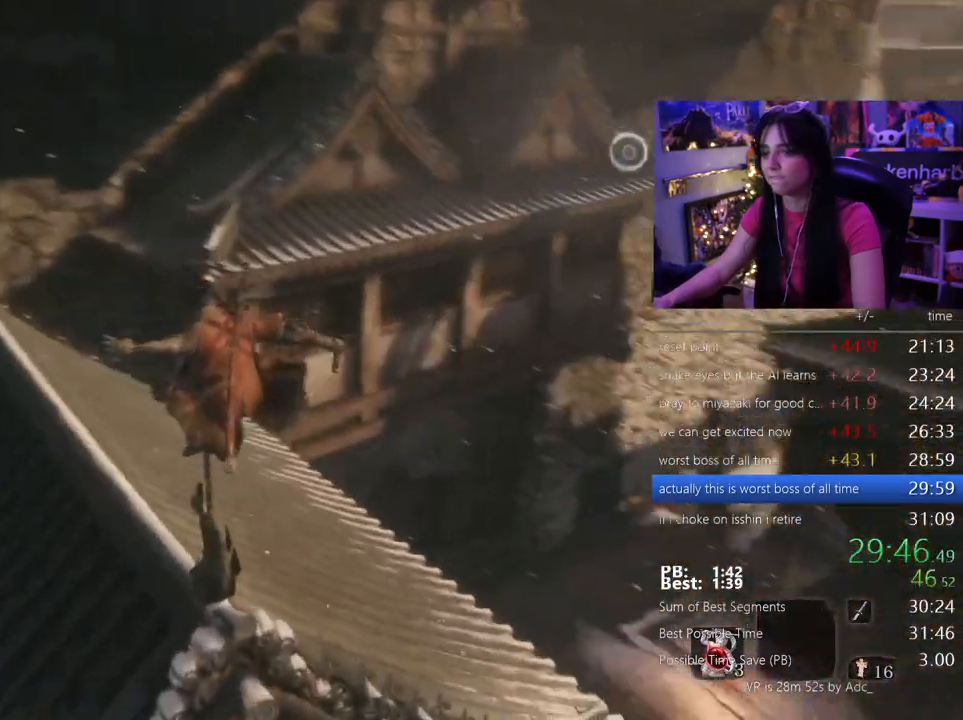
{"keys": ["shift", "w"], "mouse": [], "events": []}
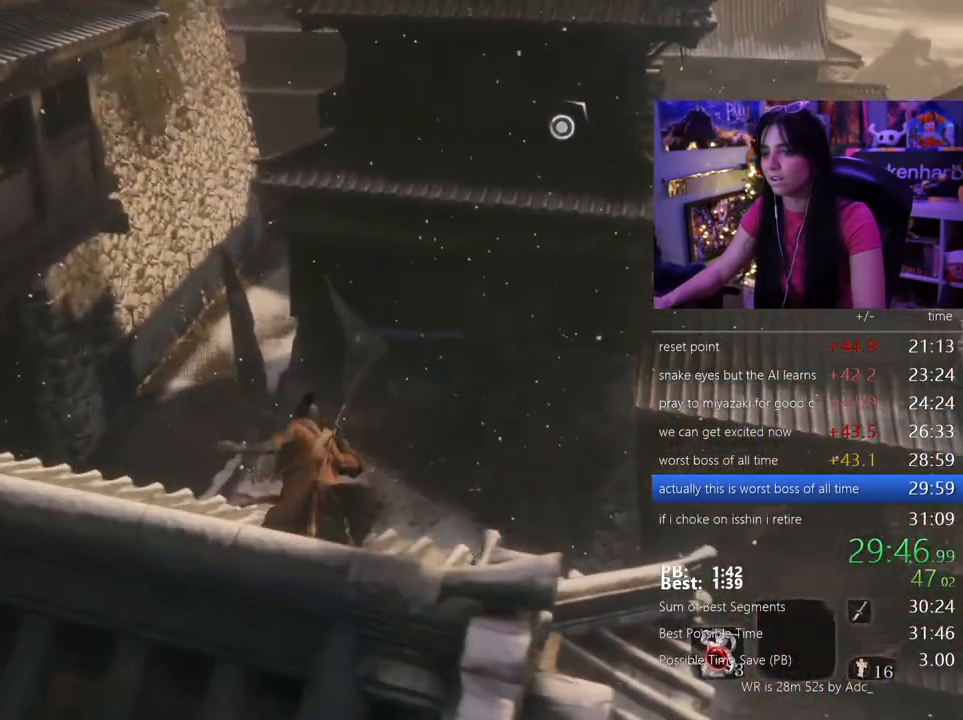
{"keys": ["w"], "mouse": [], "events": [[133, "space", "down"], [233, "shift", "up"], [283, "space", "up"]]}
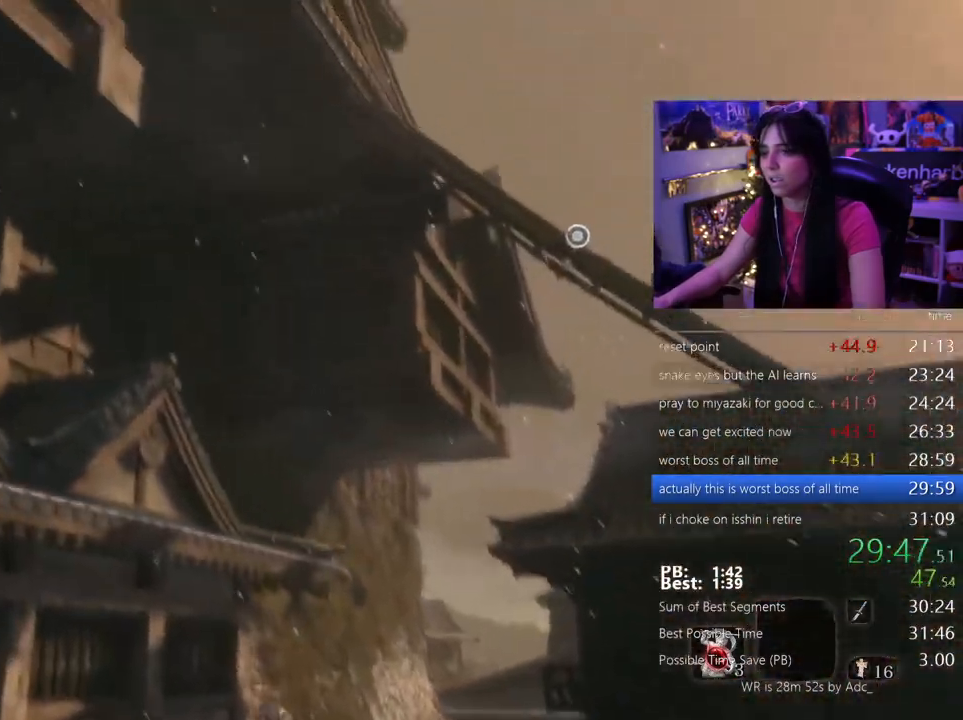
{"keys": ["f", "w"], "mouse": [], "events": [[433, "f", "down"]]}
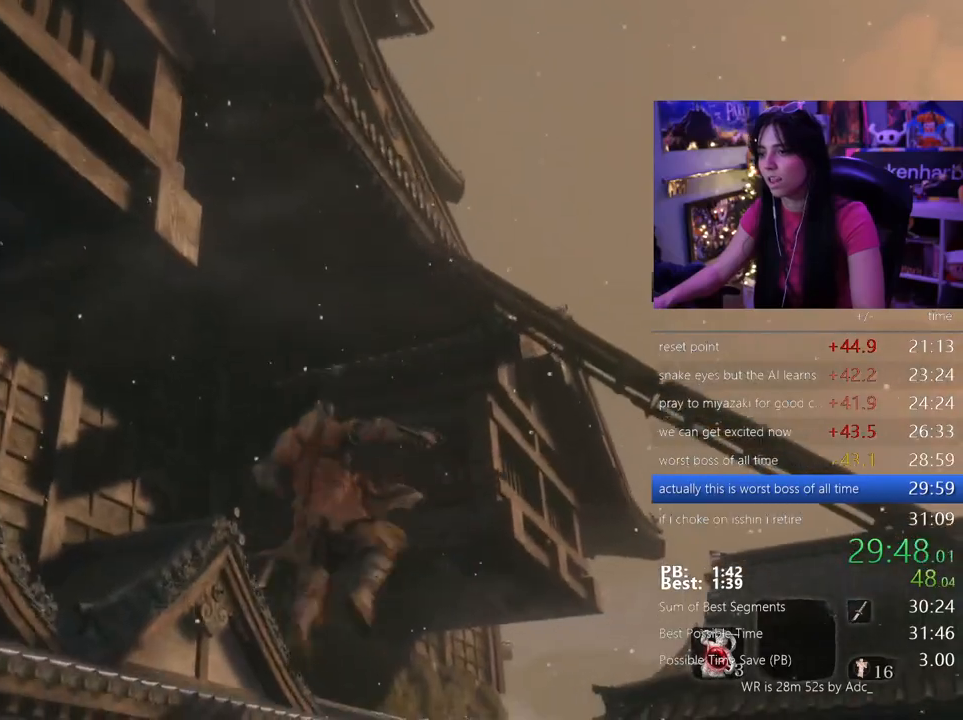
{"keys": [], "mouse": [], "events": [[33, "f", "up"], [350, "w", "up"]]}
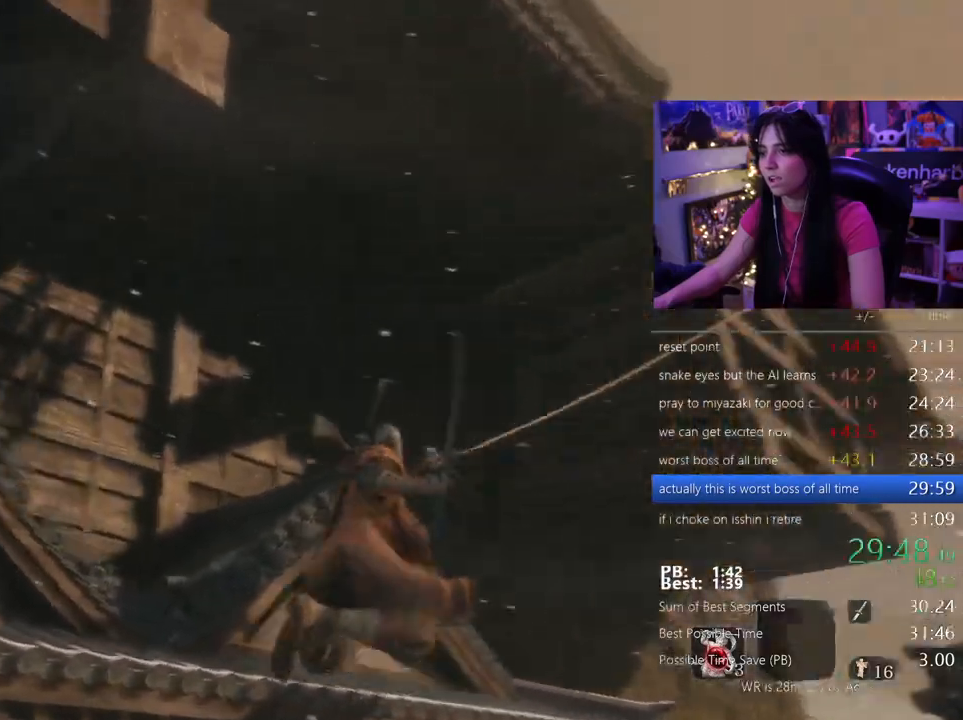
{"keys": [], "mouse": [], "events": []}
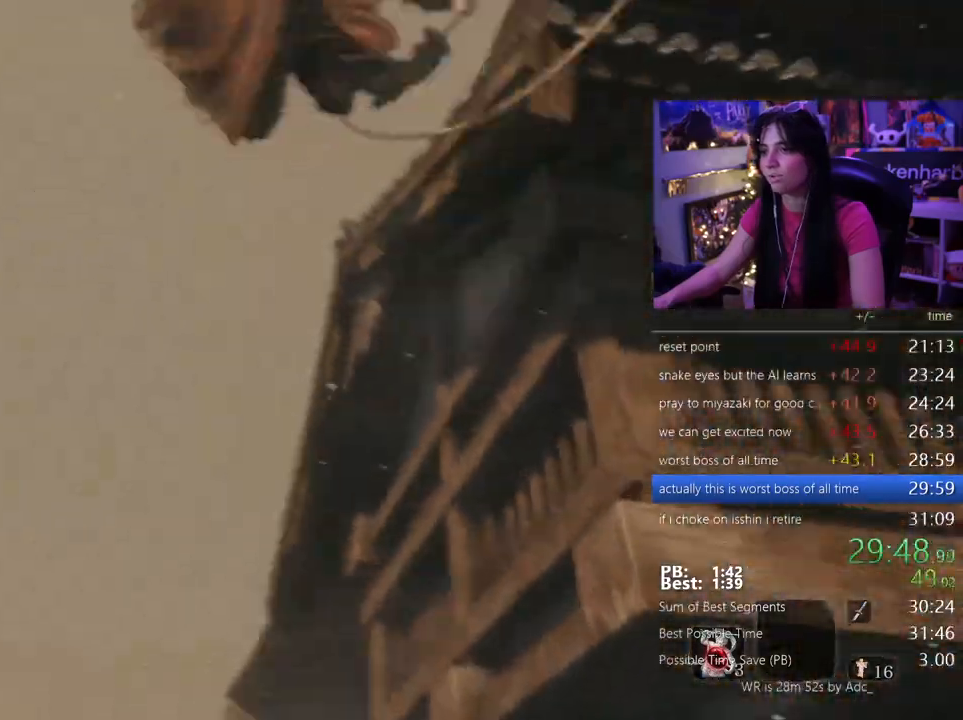
{"keys": [], "mouse": []}
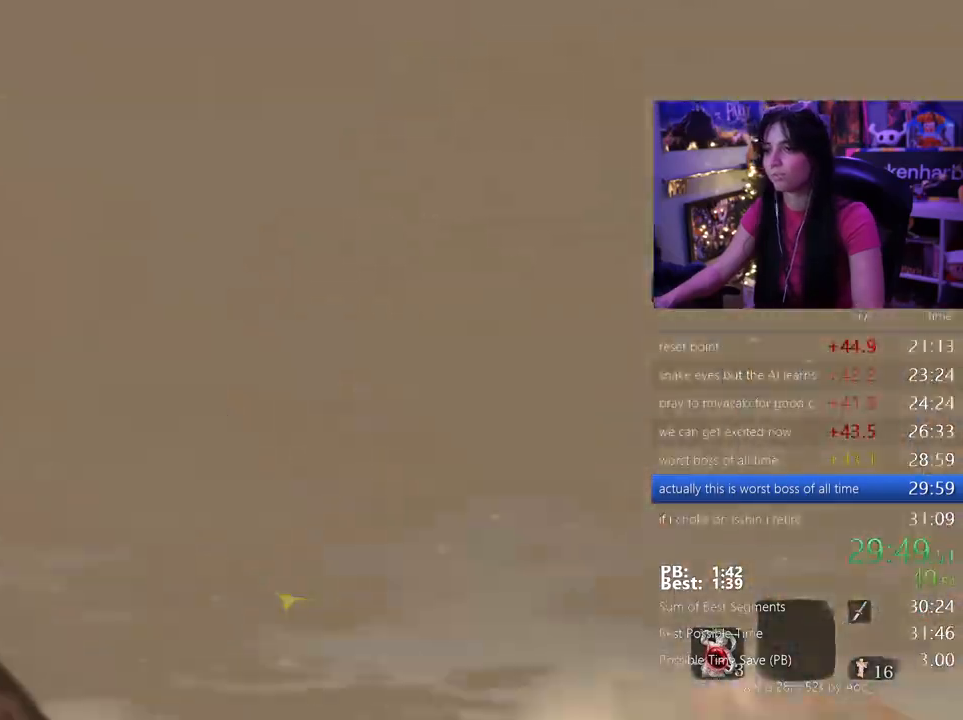
{"keys": [], "mouse": [], "events": [[350, "f", "down"], [400, "f", "up"]]}
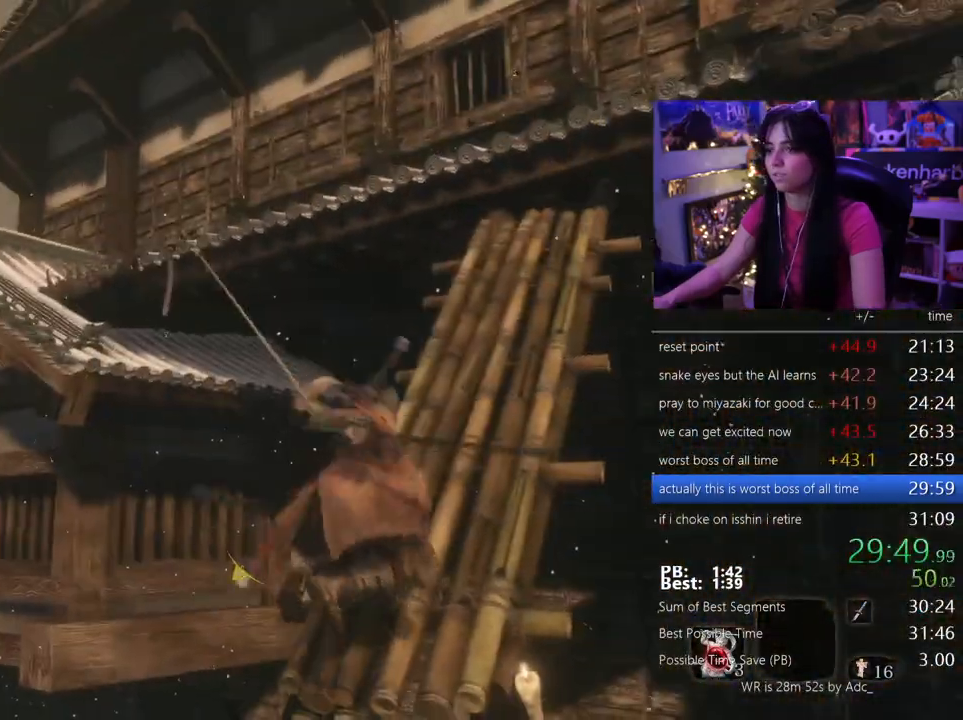
{"keys": ["shift", "w"], "mouse": []}
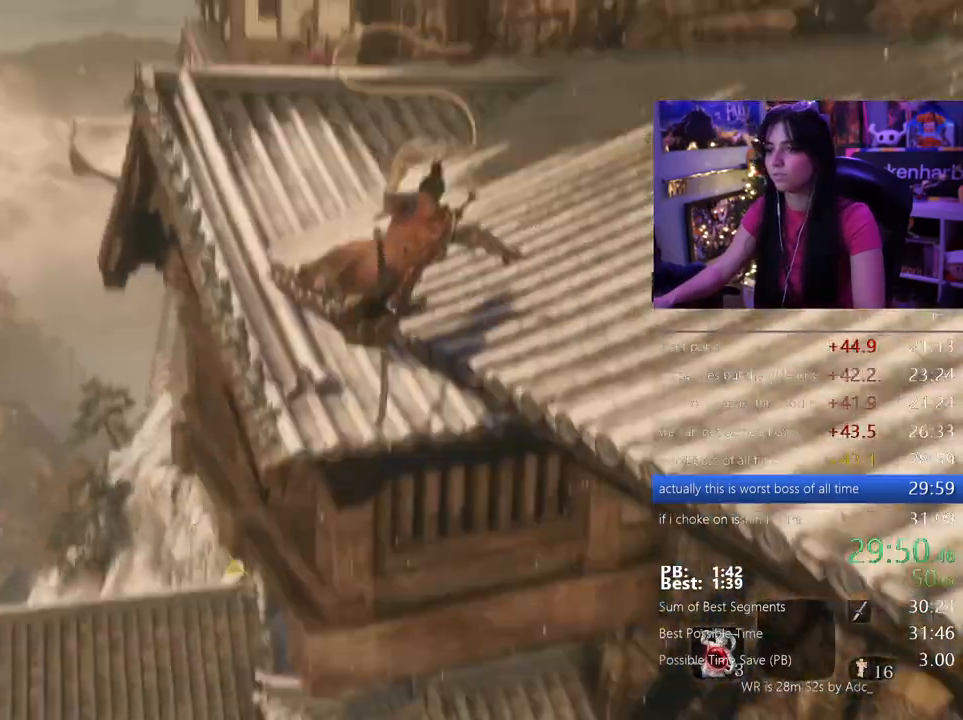
{"keys": ["shift", "w"], "mouse": [], "events": []}
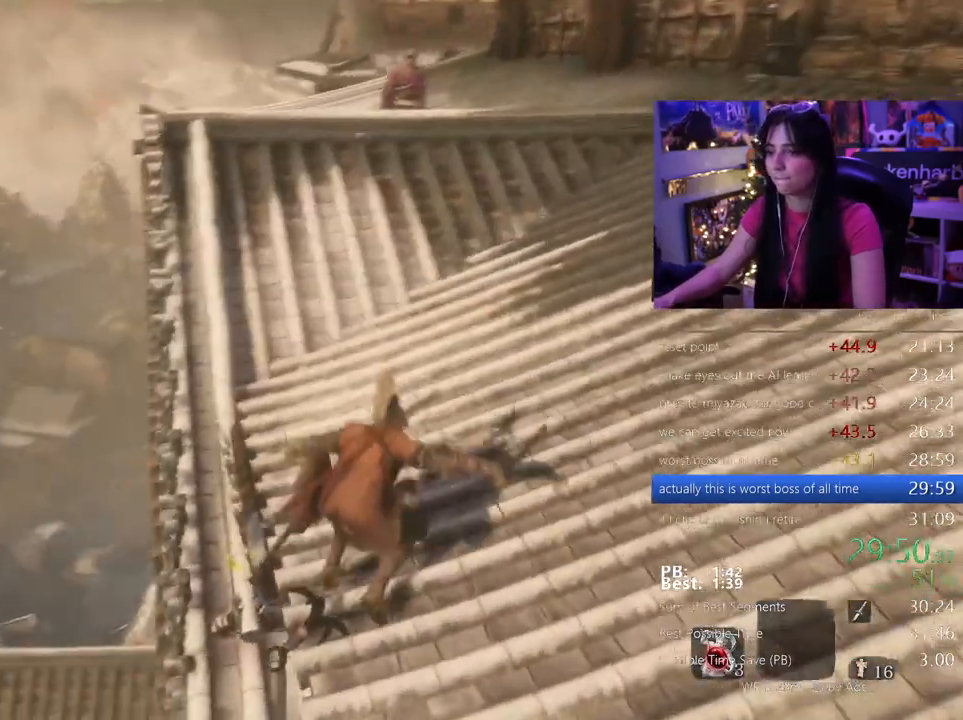
{"keys": ["shift", "w"], "mouse": [], "events": []}